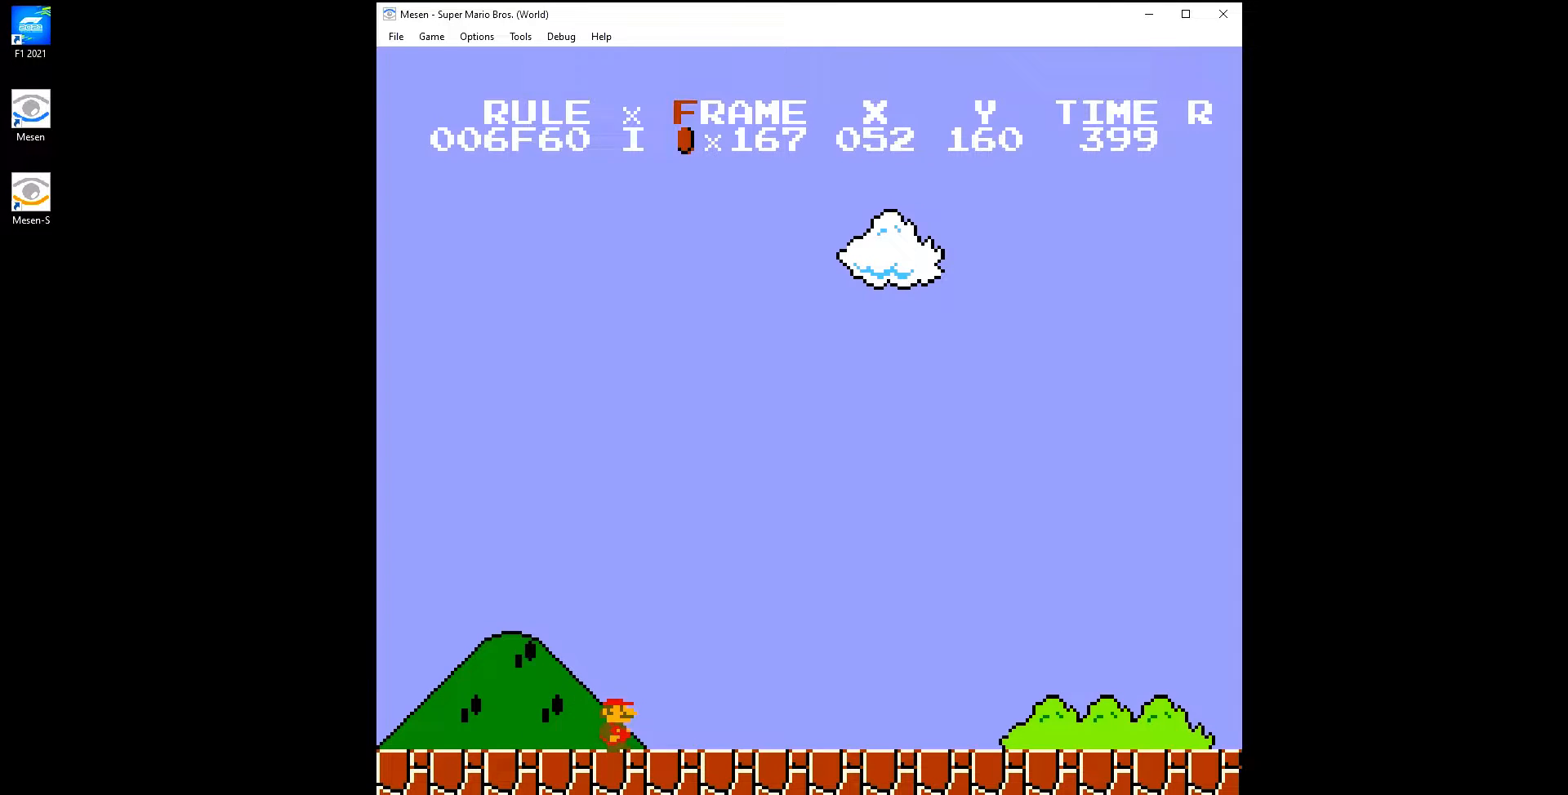
Gameplay with a controller (Nintendo layout); each line is a JSON object with the inputs held at the frame after it. "events" lists button and stick changes between this image and that frame as [ms after this image, input, new state], when the widget could be followed in between. Not read: L3 R3.
{"buttons": ["B", "DPAD_RIGHT"], "events": []}
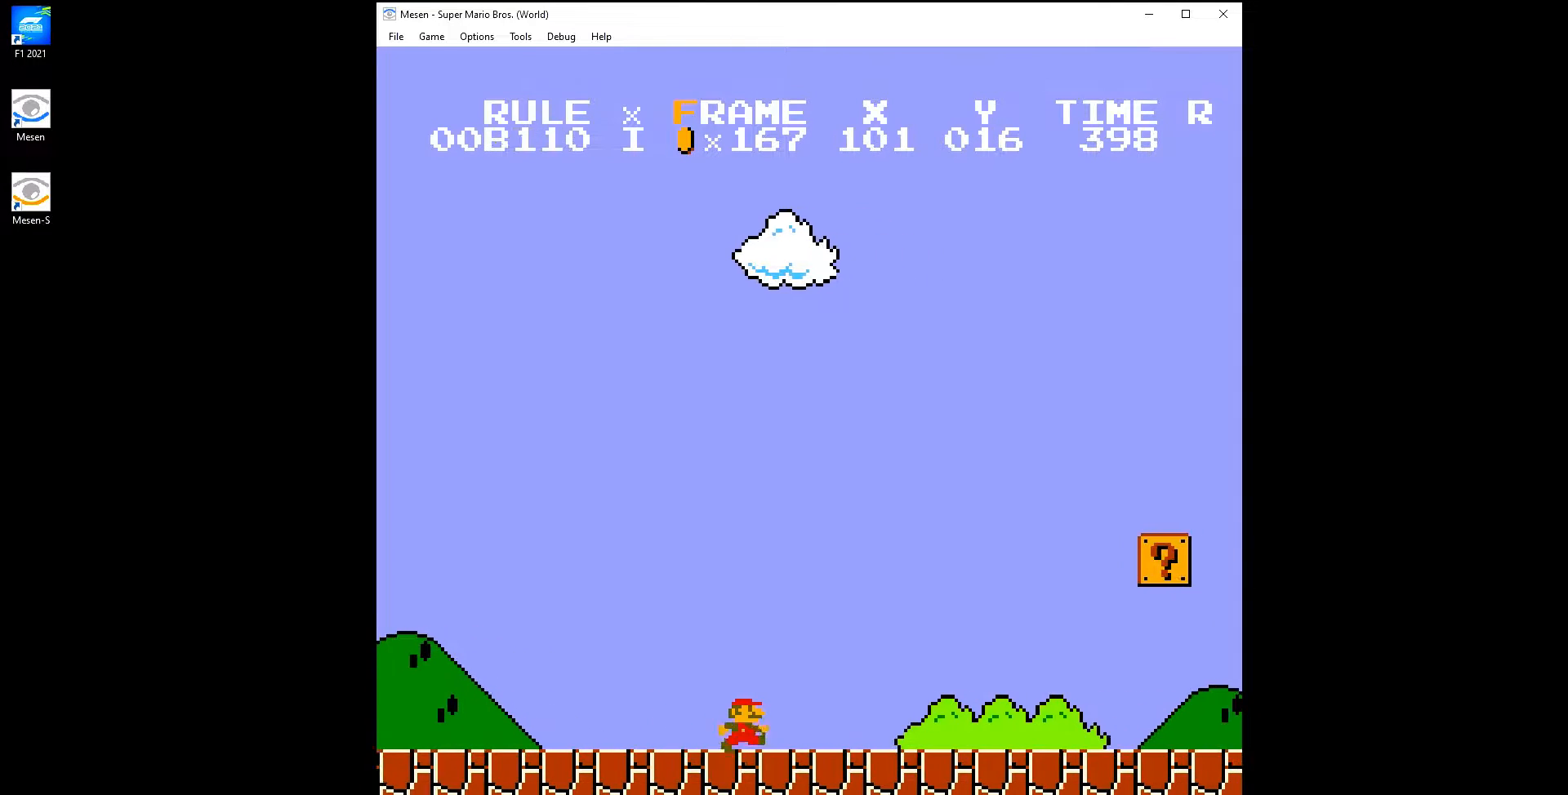
{"buttons": ["B", "DPAD_RIGHT"], "events": []}
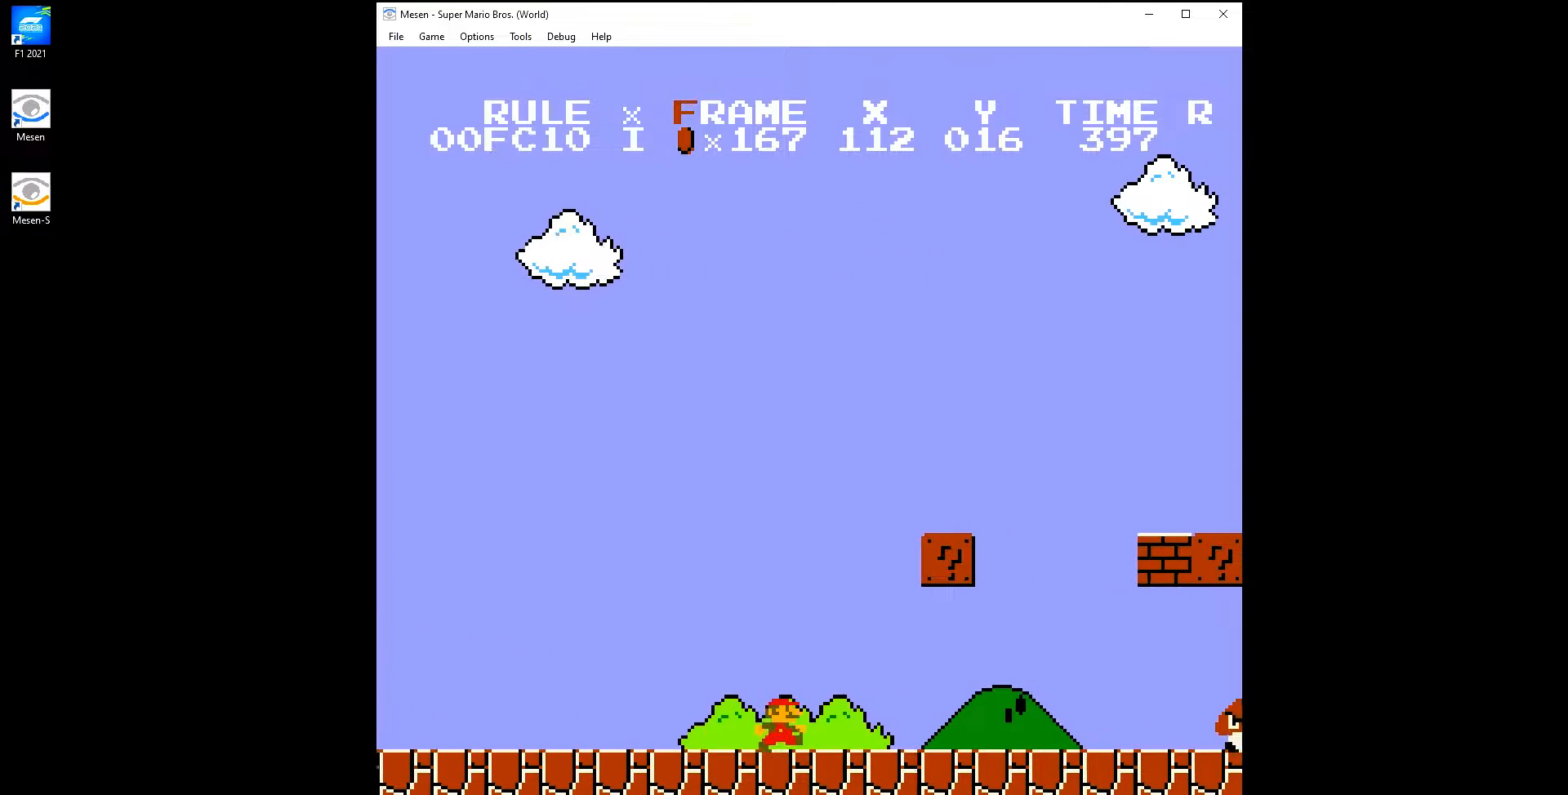
{"buttons": ["B", "DPAD_RIGHT"], "events": [[183, "A", "down"], [317, "A", "up"]]}
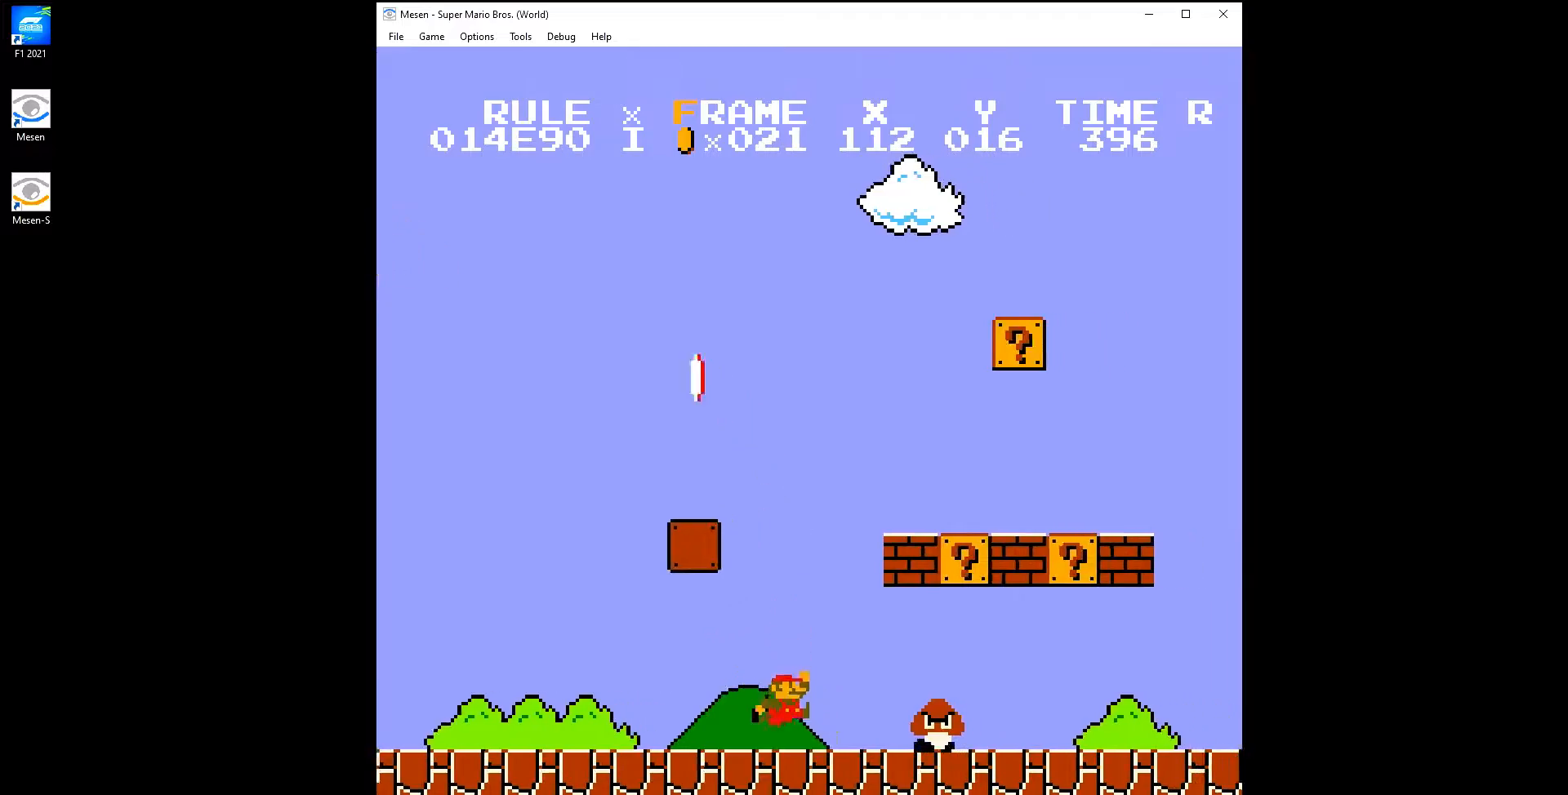
{"buttons": ["A", "B", "DPAD_RIGHT"], "events": [[67, "A", "down"], [100, "A", "up"], [450, "A", "down"]]}
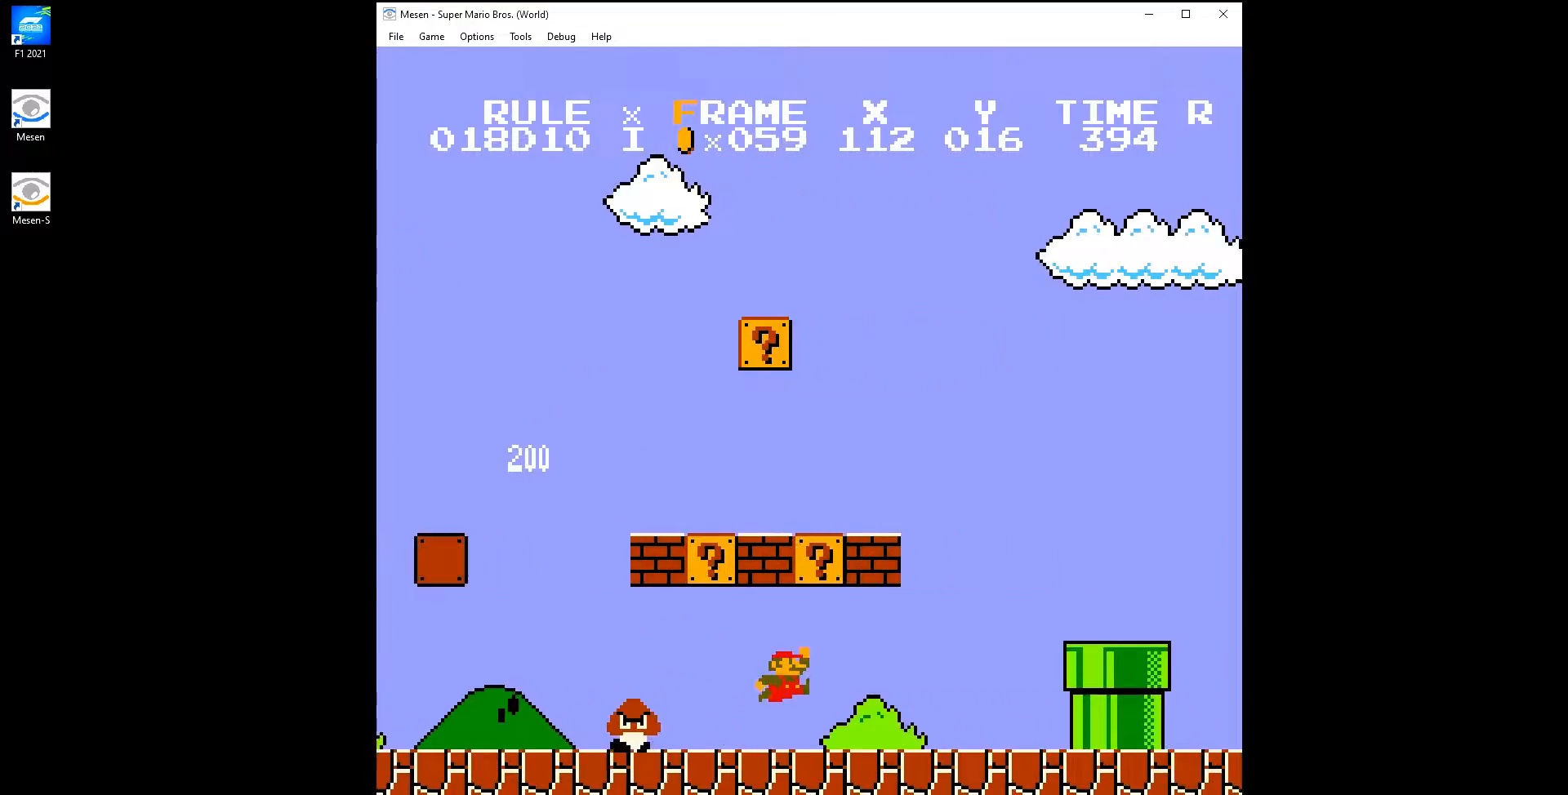
{"buttons": ["B", "DPAD_RIGHT"], "events": [[100, "A", "up"], [317, "A", "down"], [400, "A", "up"]]}
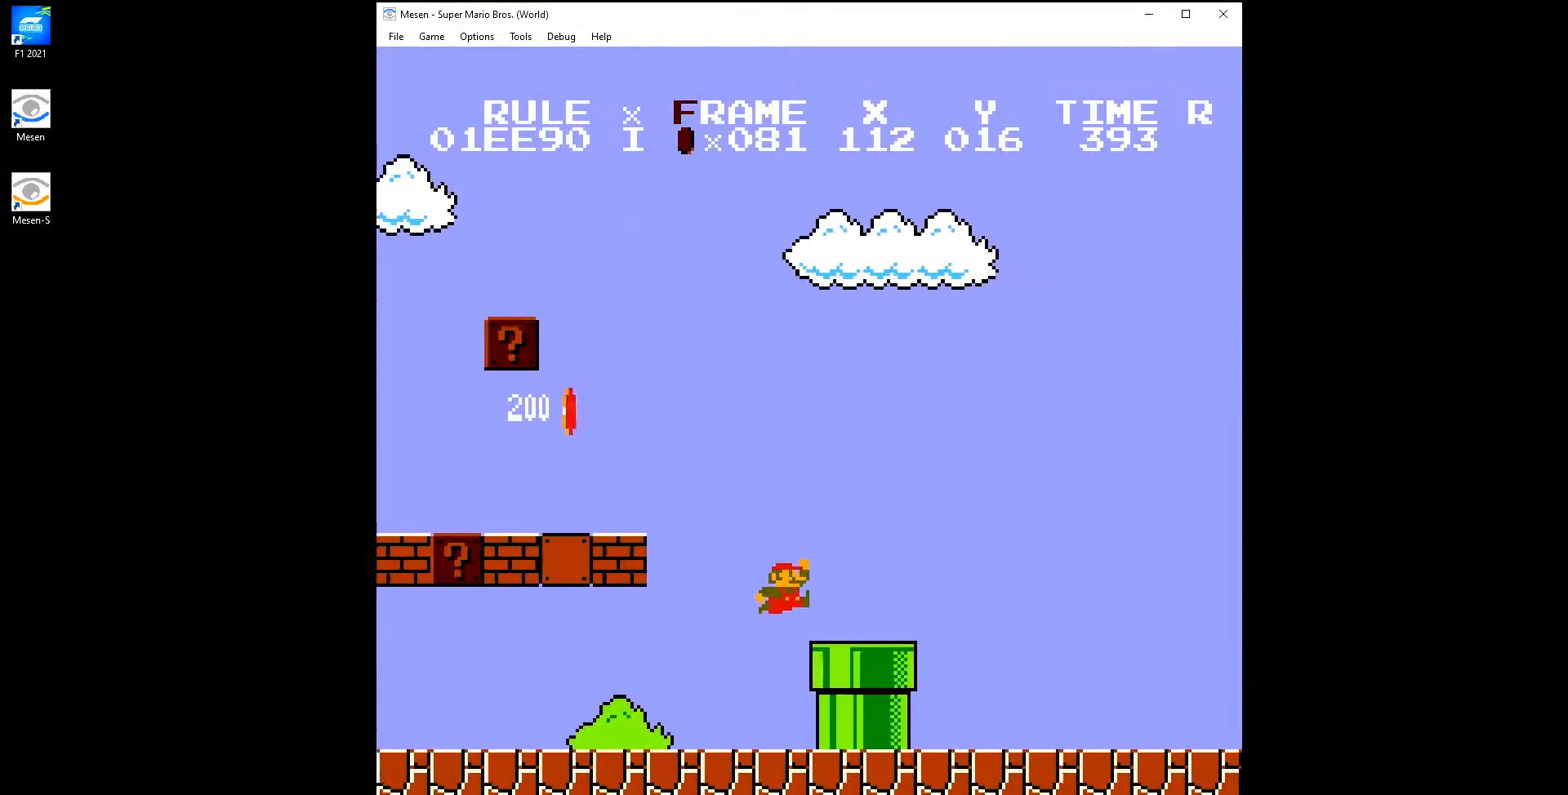
{"buttons": ["B", "DPAD_RIGHT"], "events": [[133, "A", "down"], [200, "A", "up"]]}
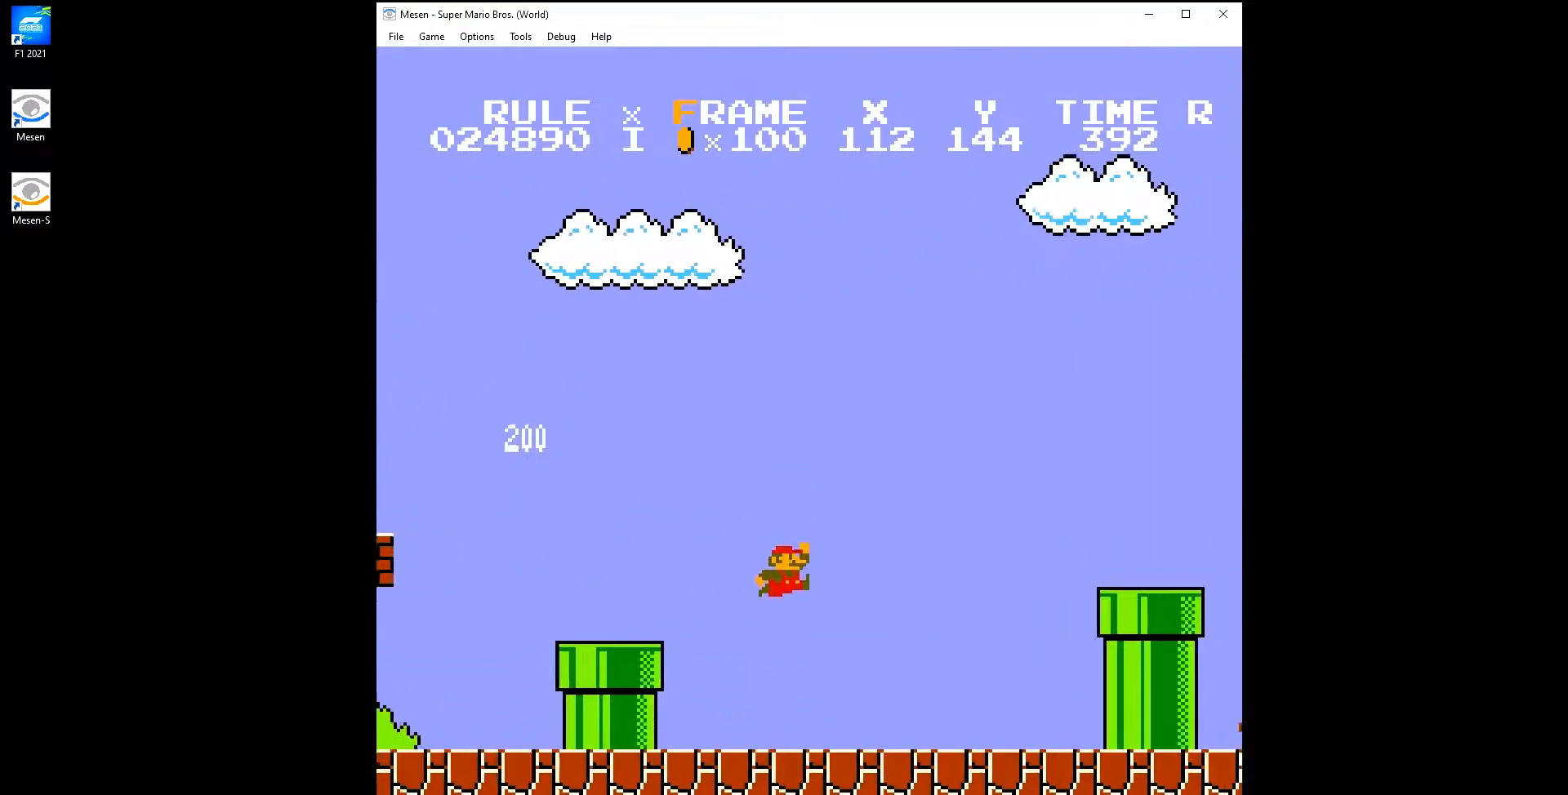
{"buttons": ["B", "DPAD_RIGHT"], "events": [[233, "A", "down"], [467, "A", "up"]]}
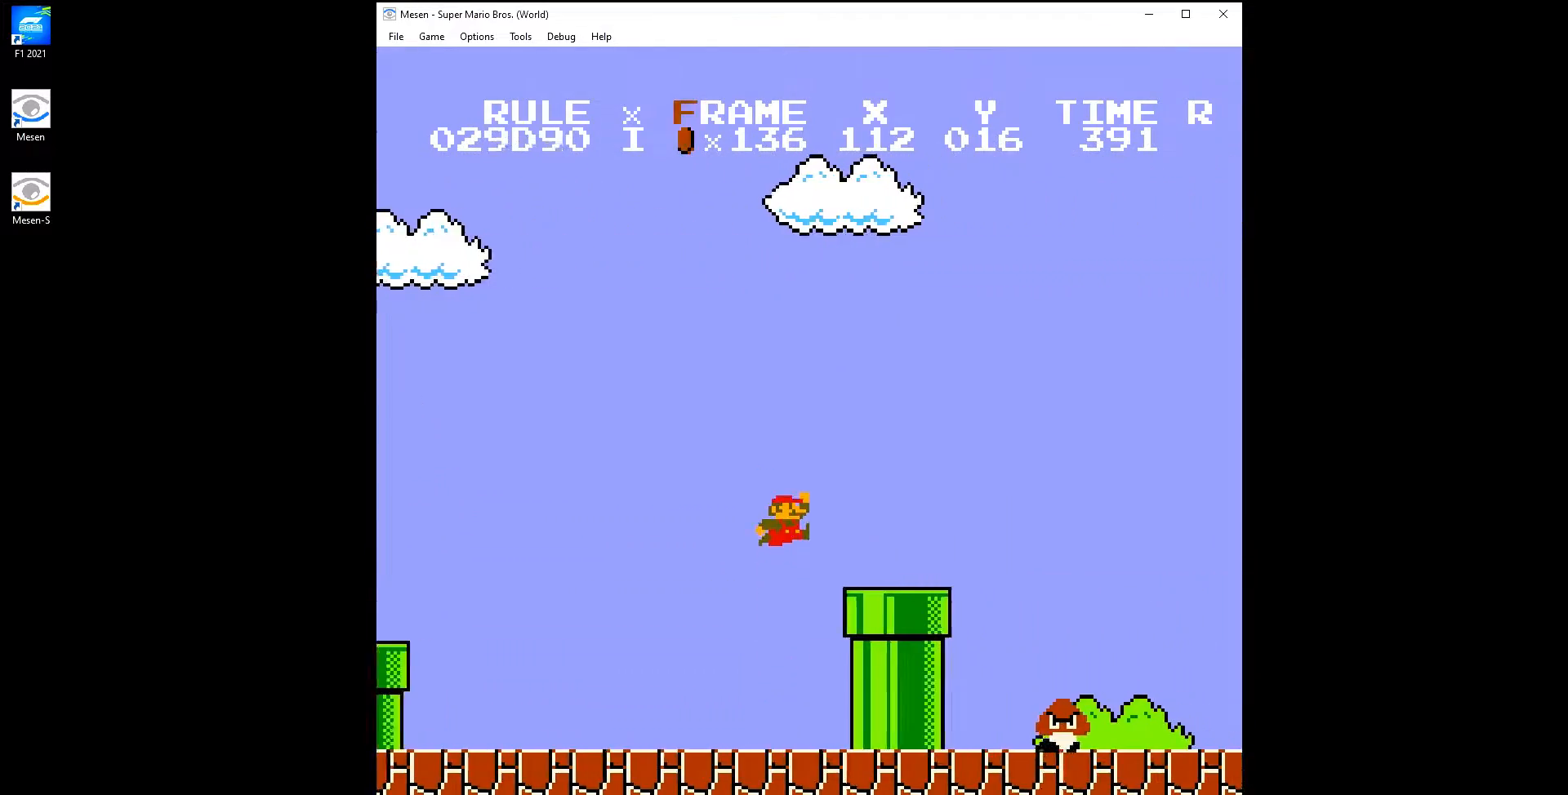
{"buttons": ["A", "B", "DPAD_RIGHT"], "events": [[233, "A", "down"]]}
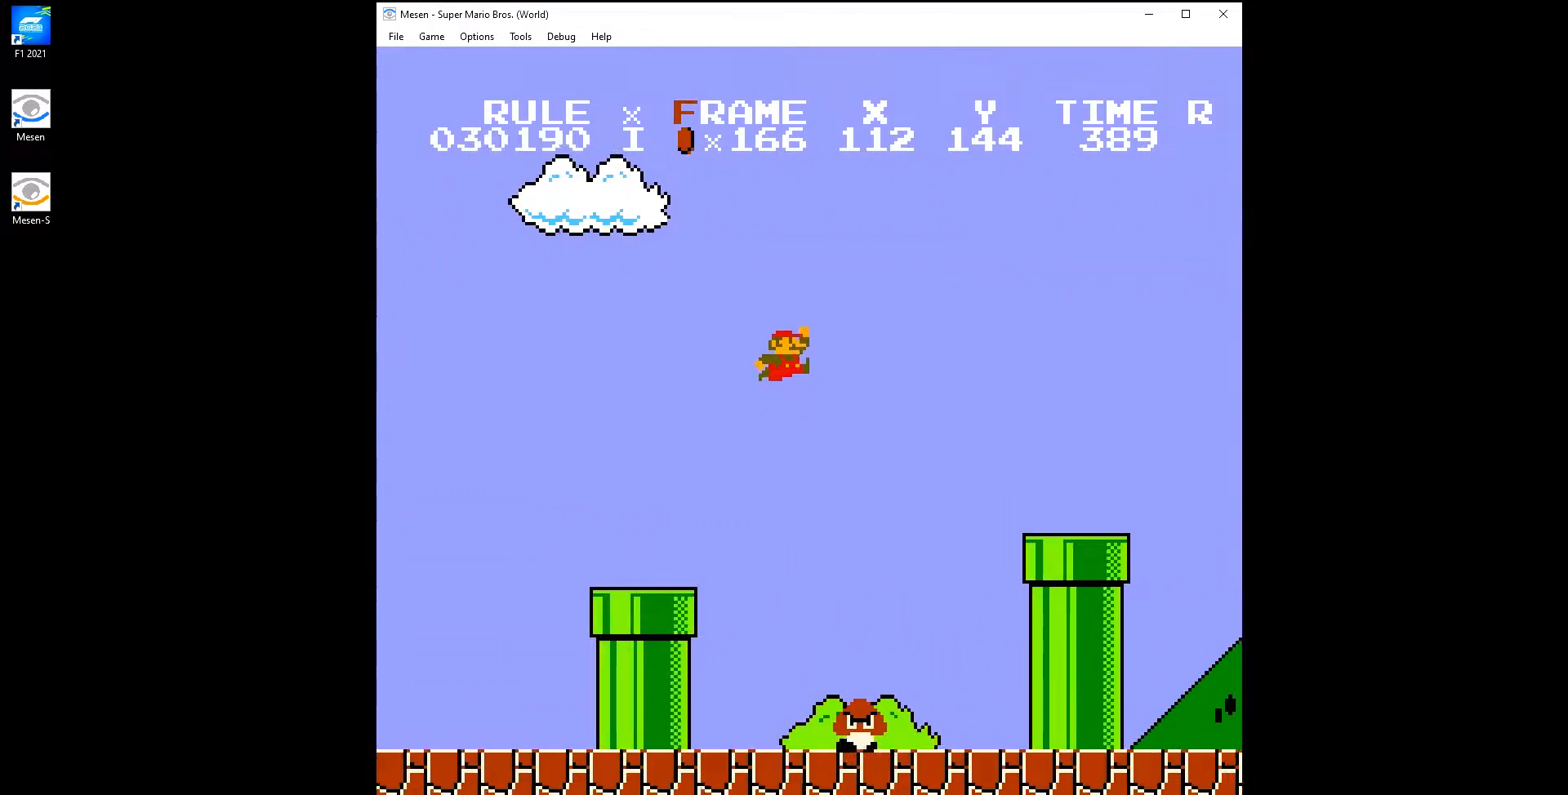
{"buttons": ["B", "DPAD_RIGHT"], "events": [[167, "A", "up"]]}
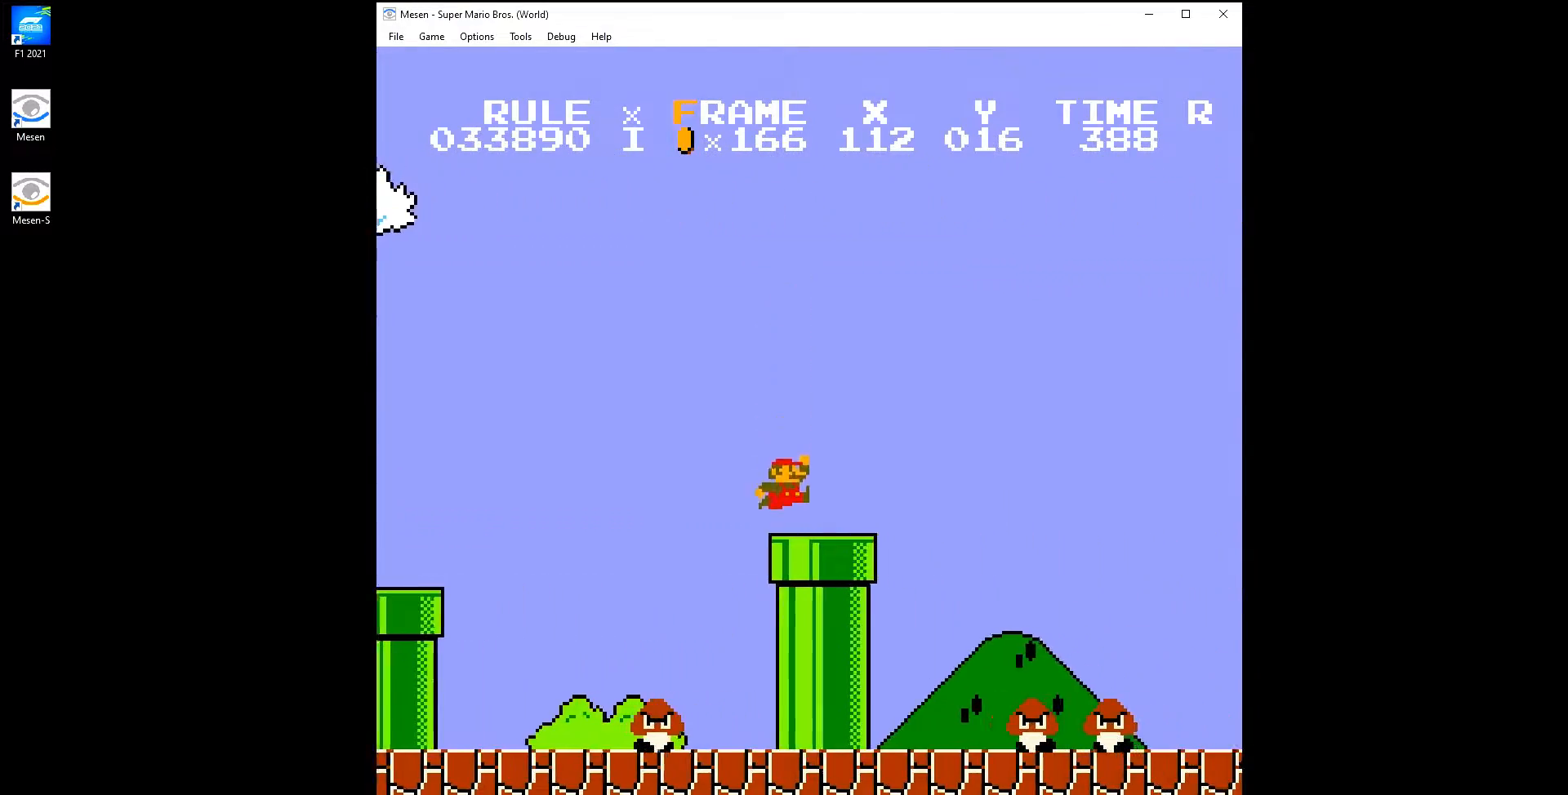
{"buttons": ["B", "DPAD_RIGHT"], "events": [[67, "A", "down"], [100, "A", "up"]]}
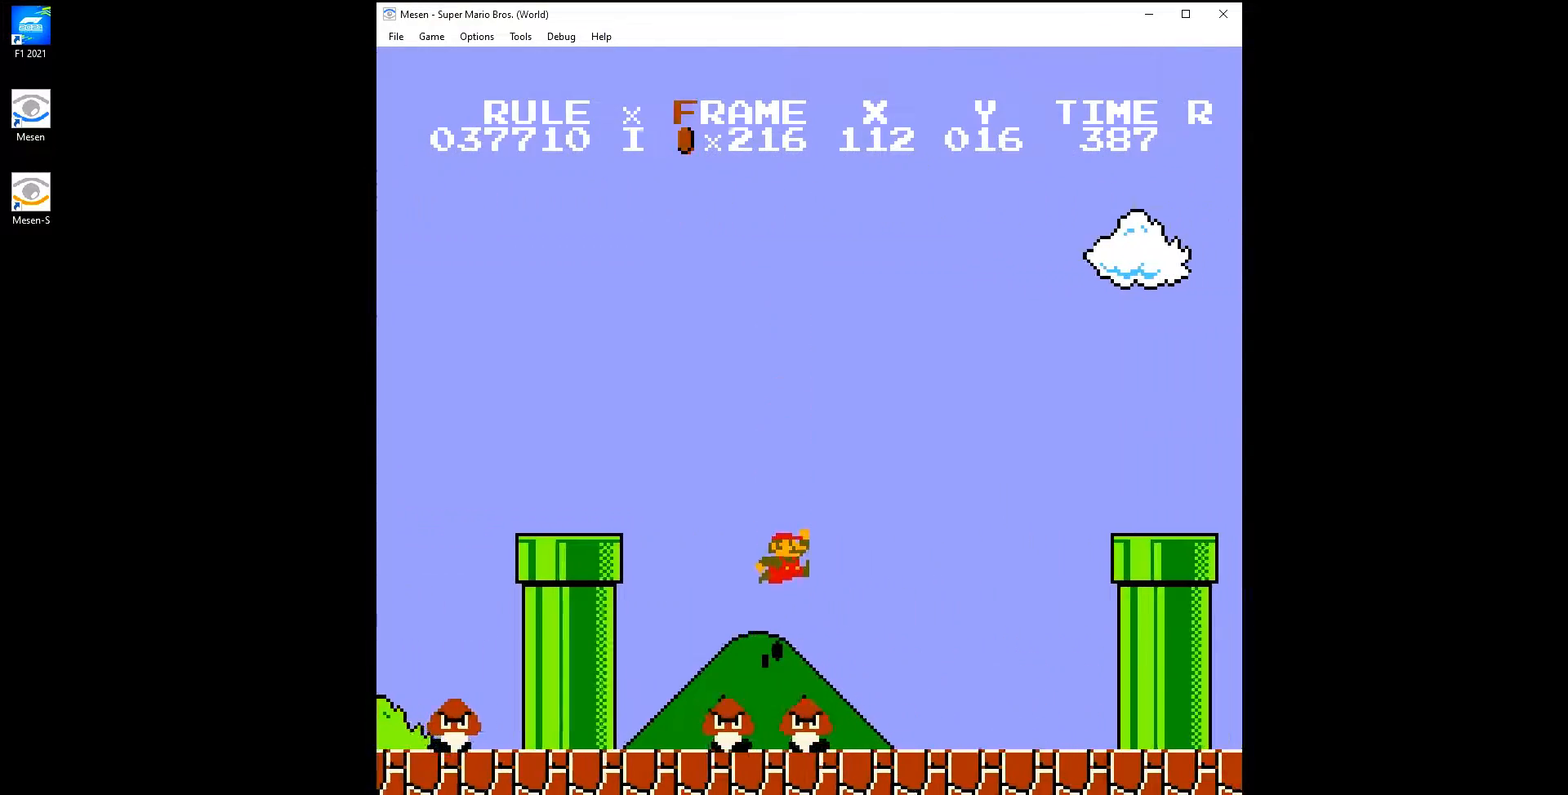
{"buttons": ["B", "DPAD_RIGHT"], "events": [[217, "A", "down"], [500, "A", "up"]]}
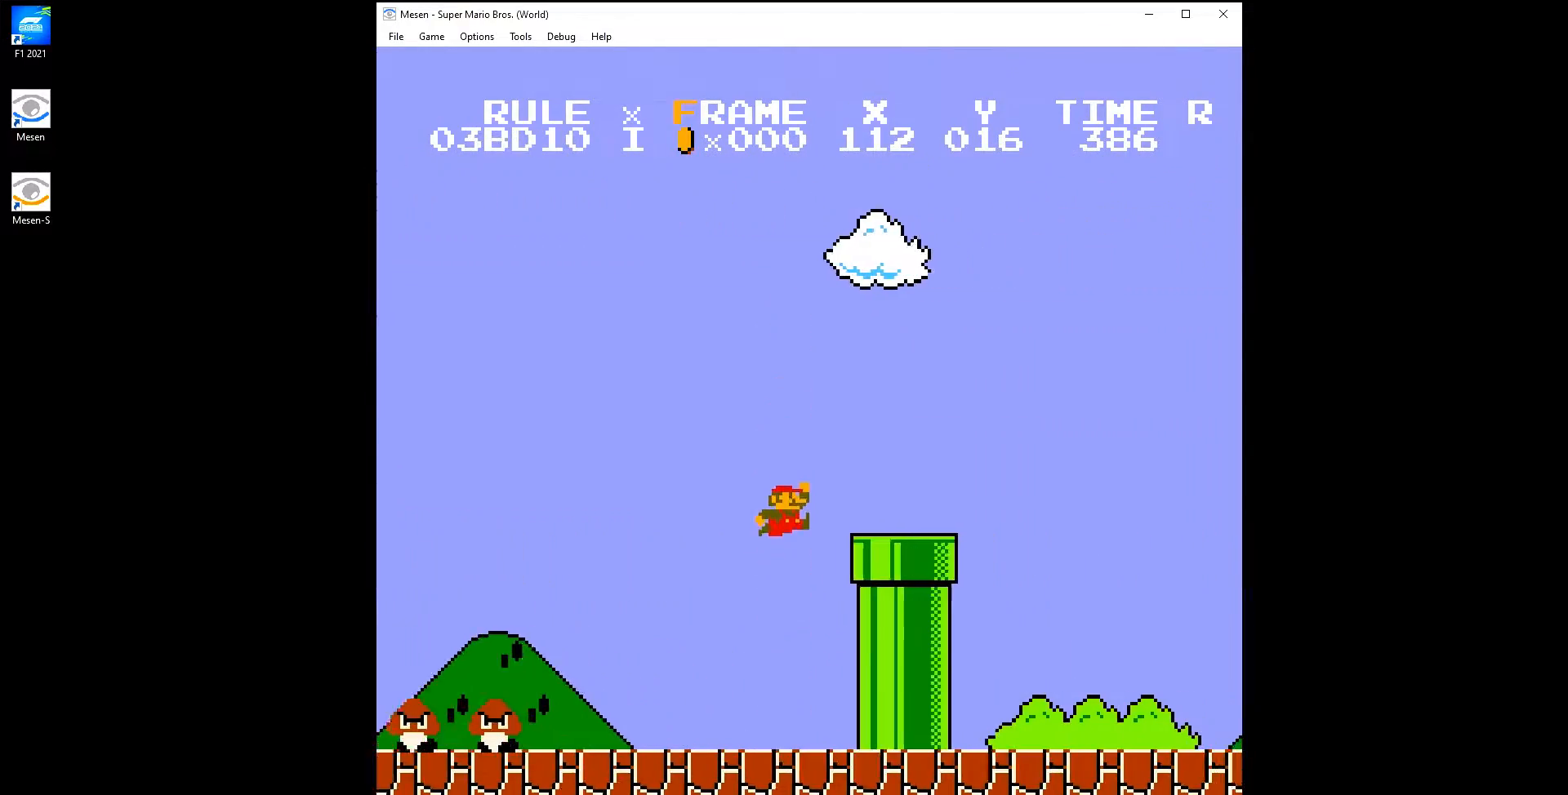
{"buttons": ["B", "DPAD_DOWN"], "events": [[50, "DPAD_DOWN", "down"], [67, "DPAD_RIGHT", "up"]]}
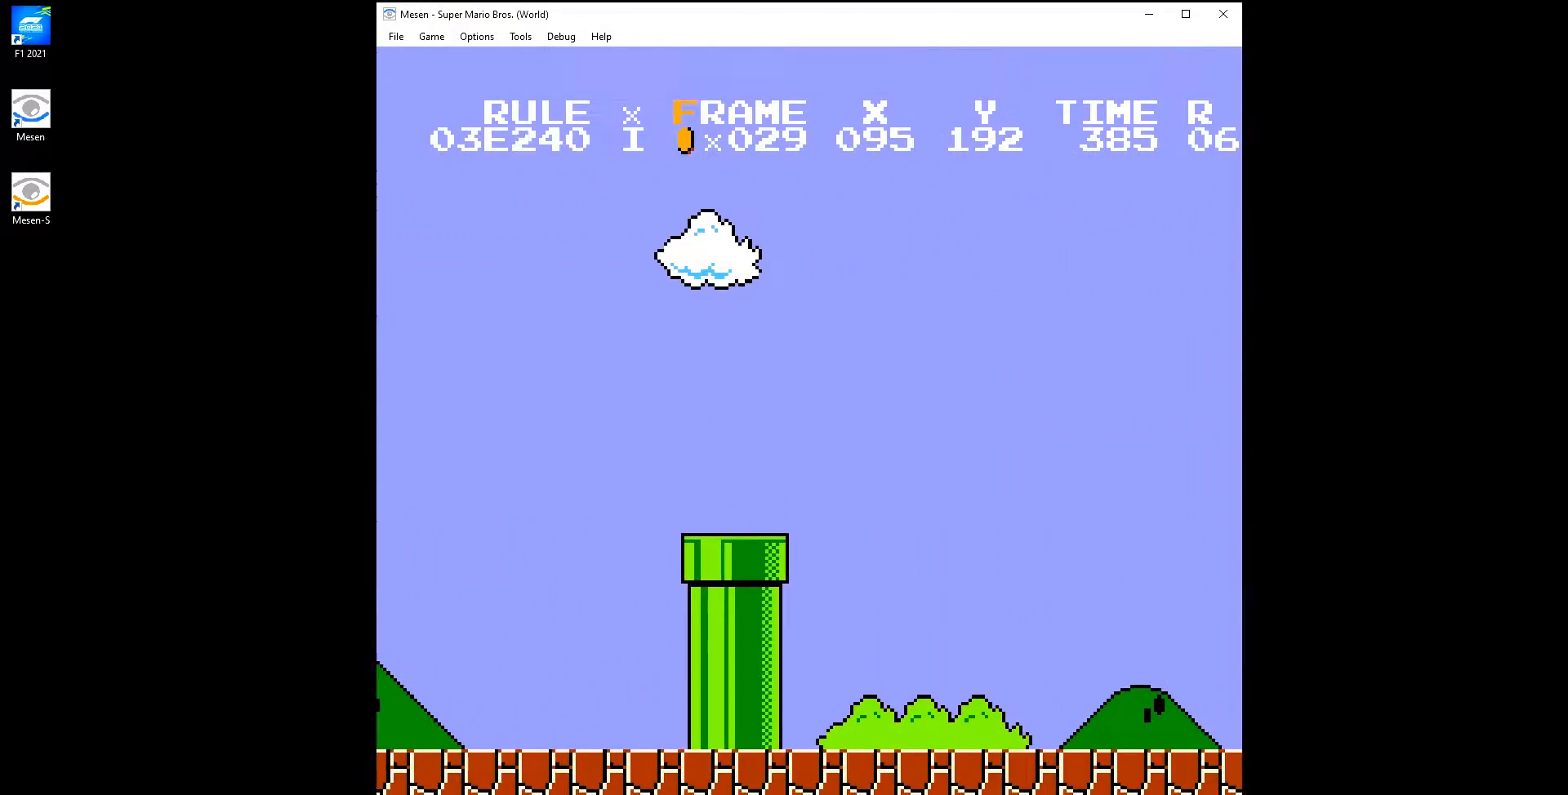
{"buttons": ["B"], "events": [[83, "DPAD_DOWN", "up"]]}
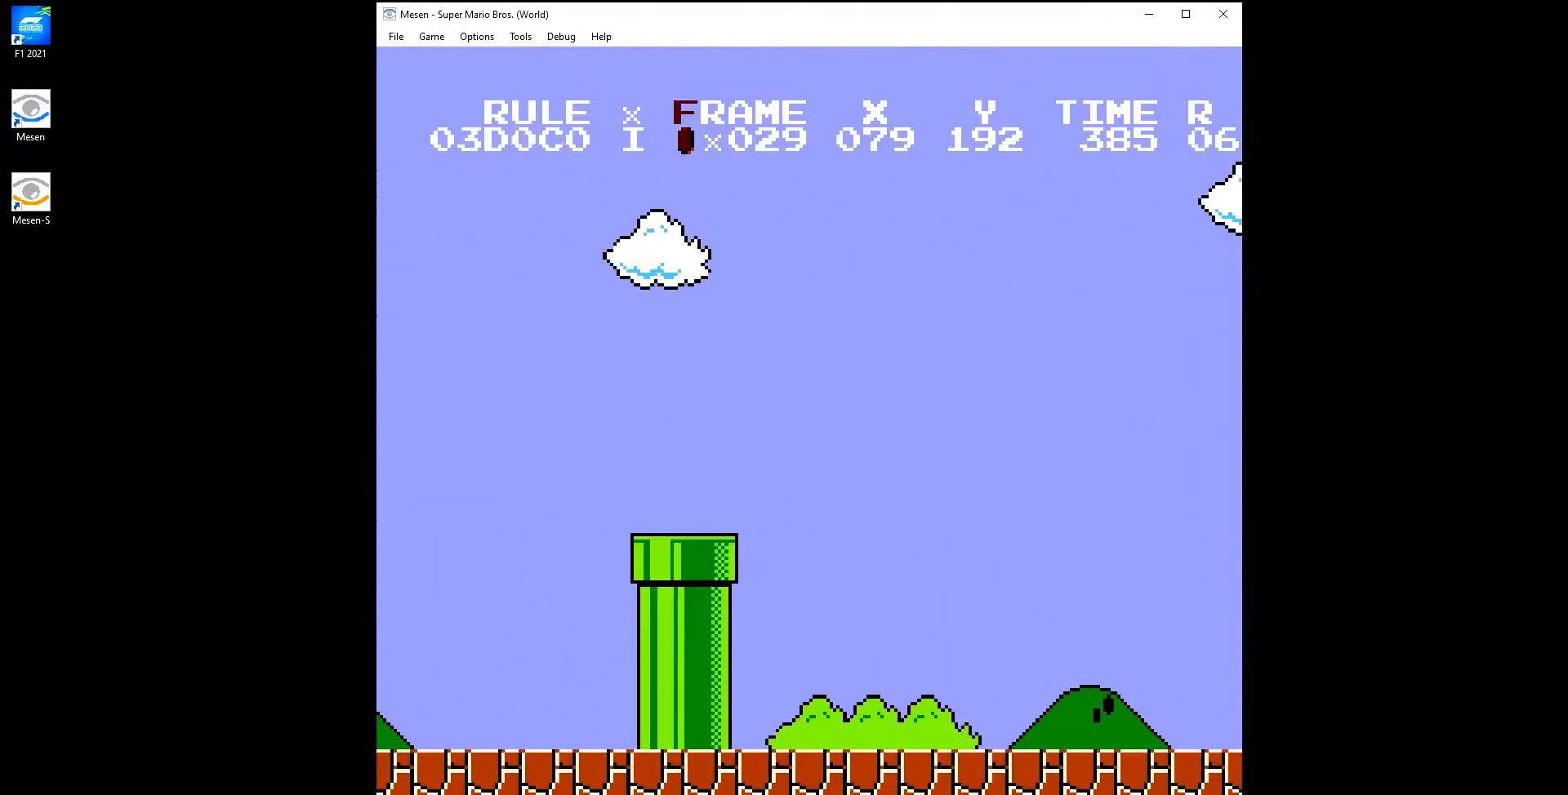
{"buttons": ["B"], "events": []}
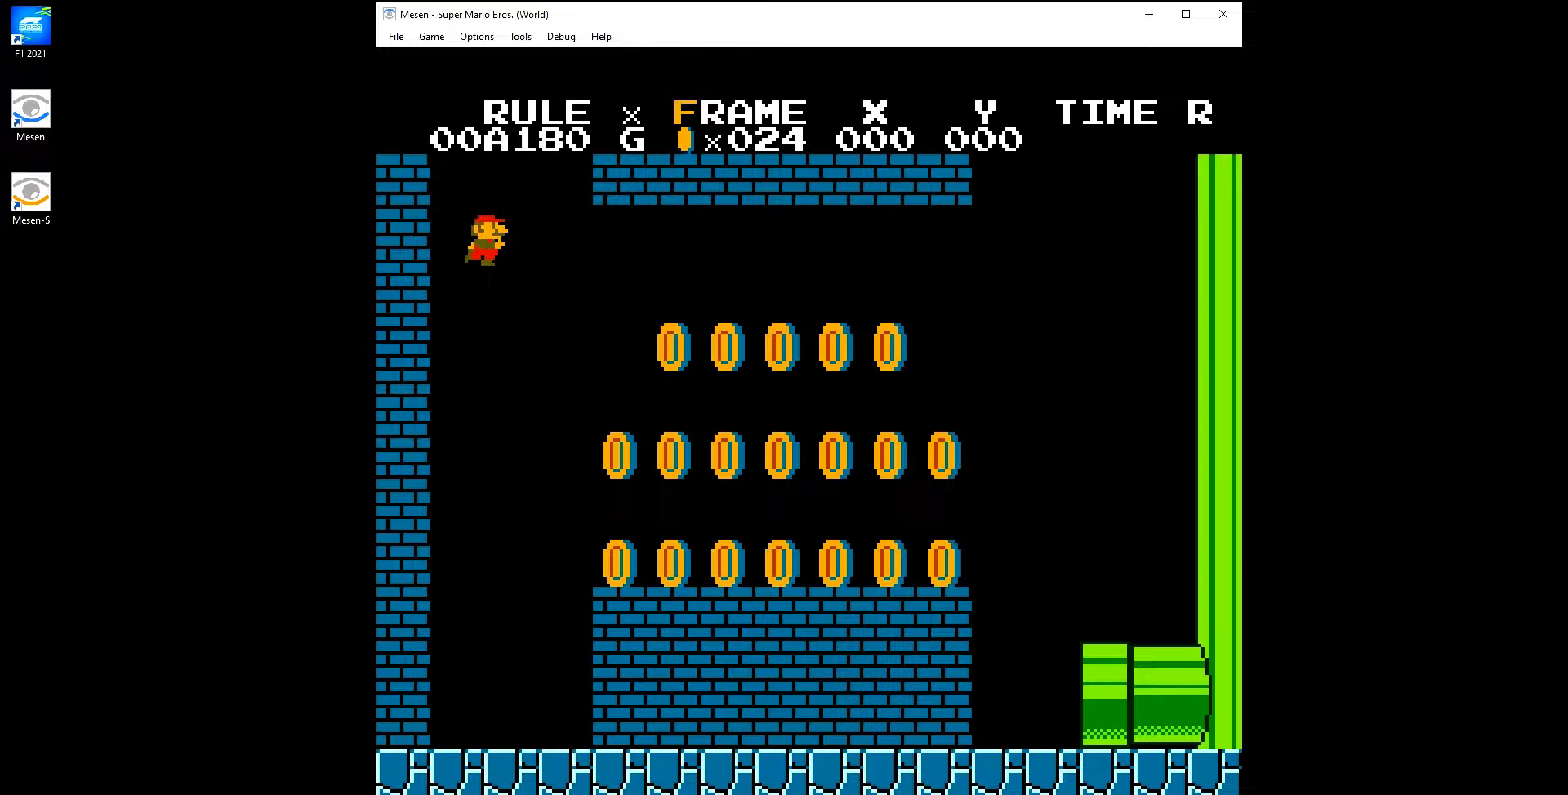
{"buttons": ["B", "DPAD_RIGHT"], "events": [[400, "DPAD_RIGHT", "down"]]}